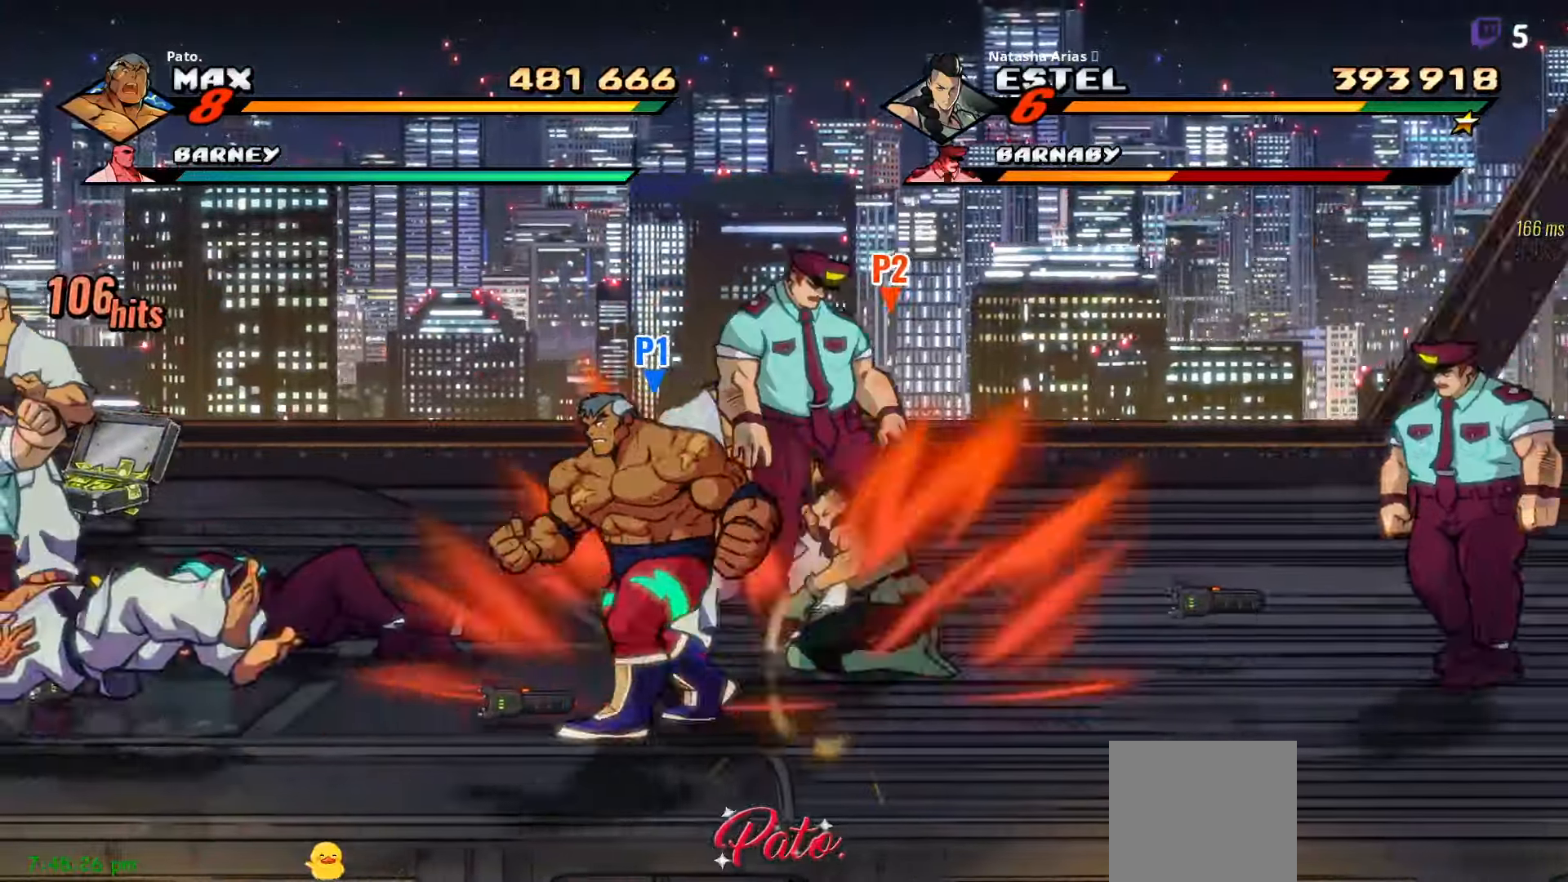
Gameplay with a controller (Xbox layout); each line is a JSON object with the inputs held at the frame after it. "events" lists button and stick changes between this image and that frame as [ms after this image, input, new state], when the widget could be followed in between. Not read: left_stick.
{"buttons": ["DPAD_UP", "DPAD_LEFT"], "right_stick": "center", "events": [[84, "DPAD_UP", "down"], [267, "DPAD_RIGHT", "up"], [350, "DPAD_LEFT", "down"], [417, "Y", "down"], [450, "Y", "up"]]}
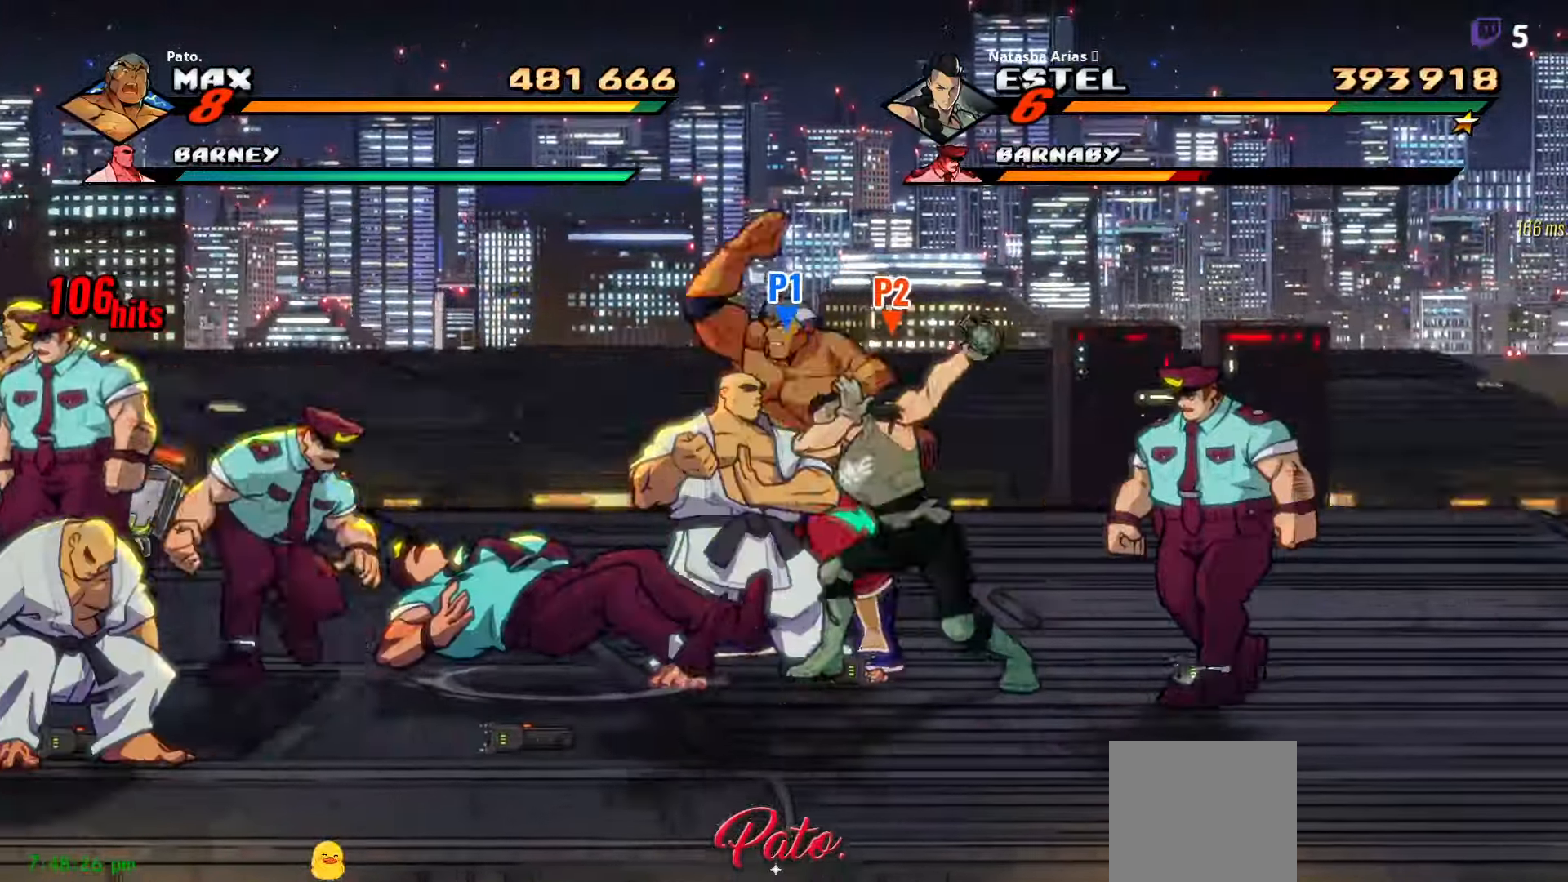
{"buttons": ["L1"], "right_stick": "center", "events": [[17, "Y", "down"], [84, "DPAD_UP", "up"], [117, "DPAD_LEFT", "up"], [217, "Y", "up"], [234, "L1", "down"], [334, "L1", "up"], [367, "L1", "down"], [434, "L1", "up"], [484, "L1", "down"]]}
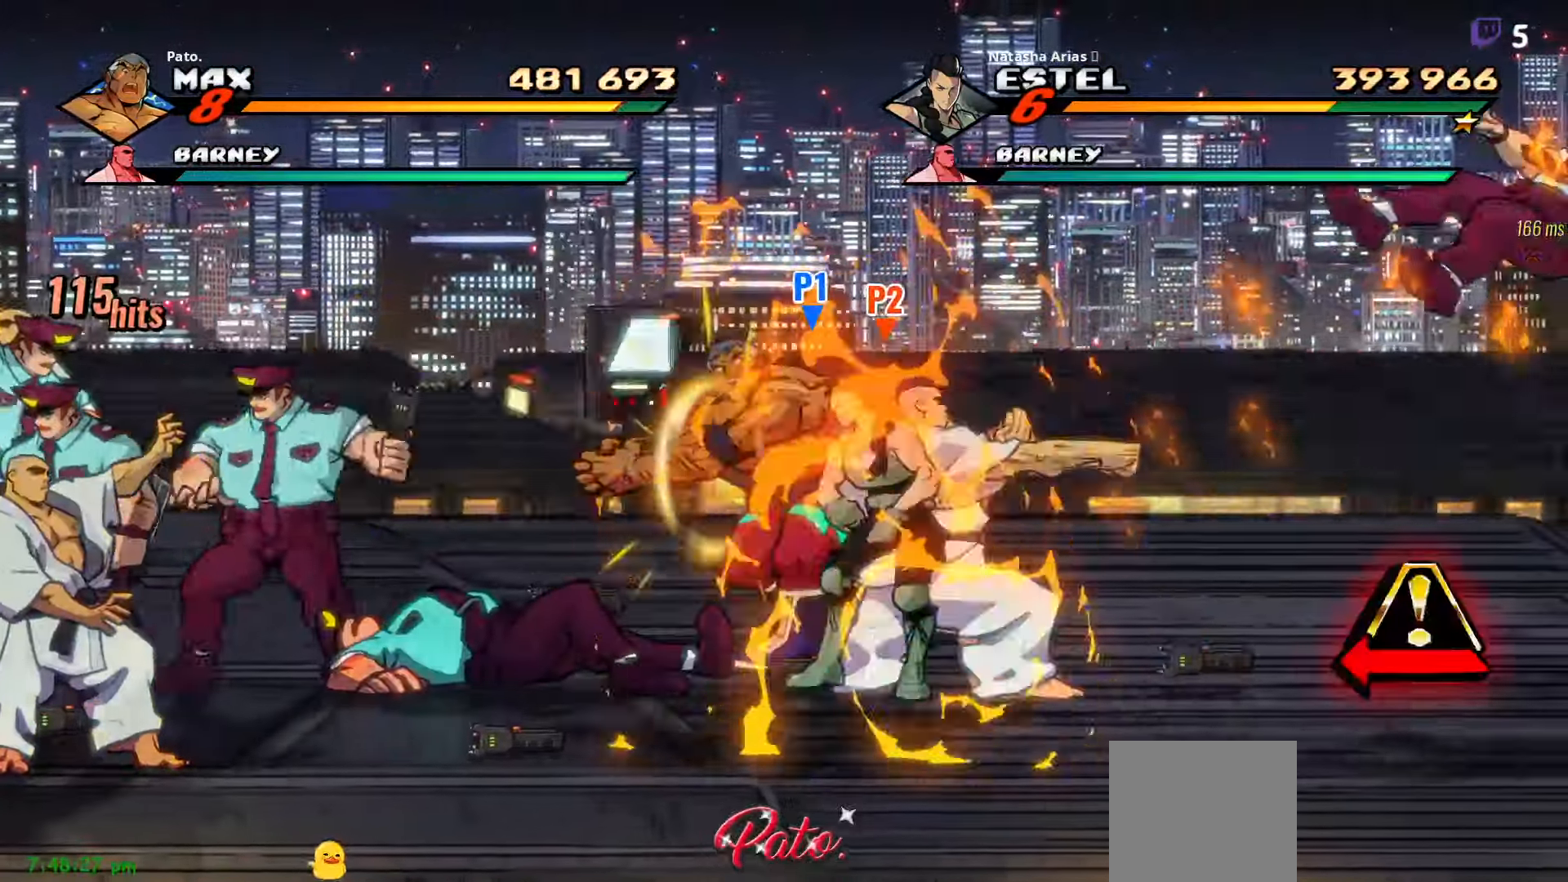
{"buttons": ["DPAD_RIGHT"], "right_stick": "center", "events": [[50, "L1", "up"], [267, "DPAD_RIGHT", "down"], [334, "Y", "down"], [434, "Y", "up"]]}
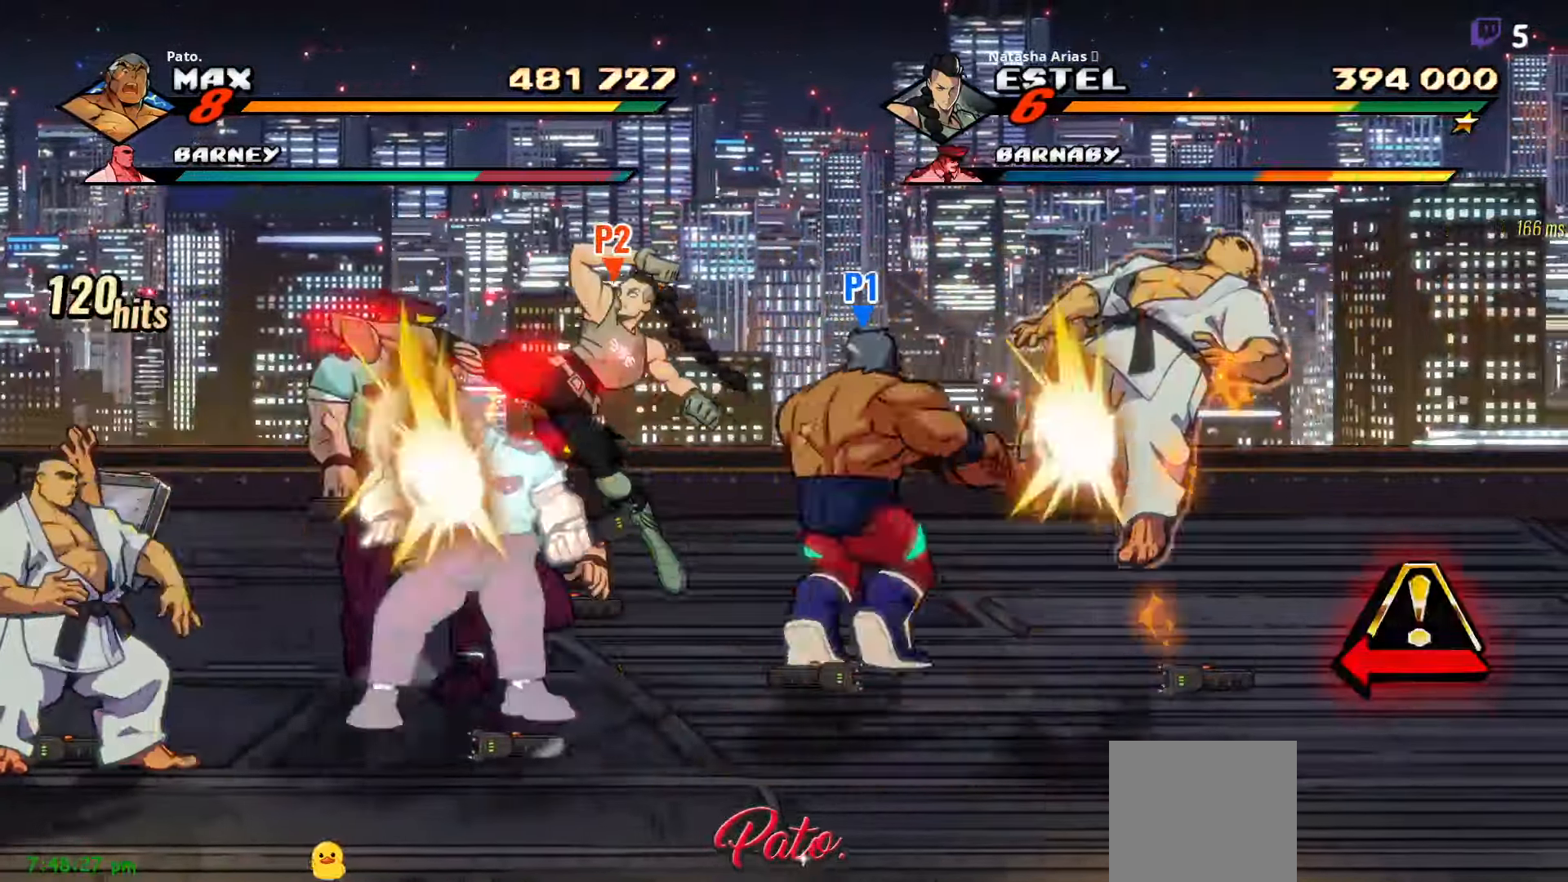
{"buttons": ["DPAD_LEFT"], "right_stick": "center"}
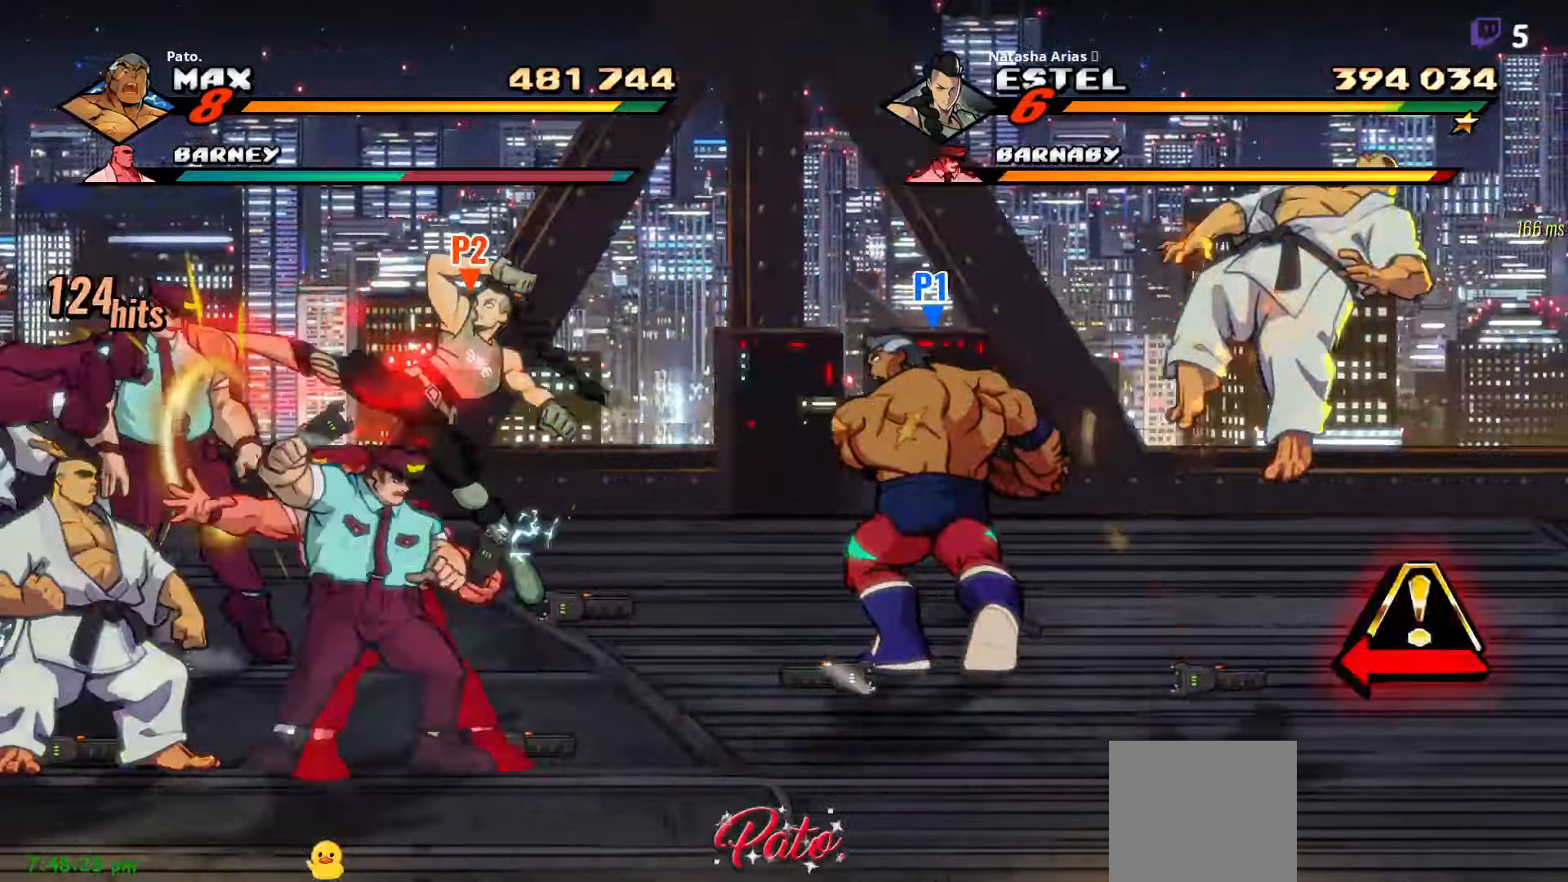
{"buttons": ["DPAD_LEFT"], "right_stick": "center"}
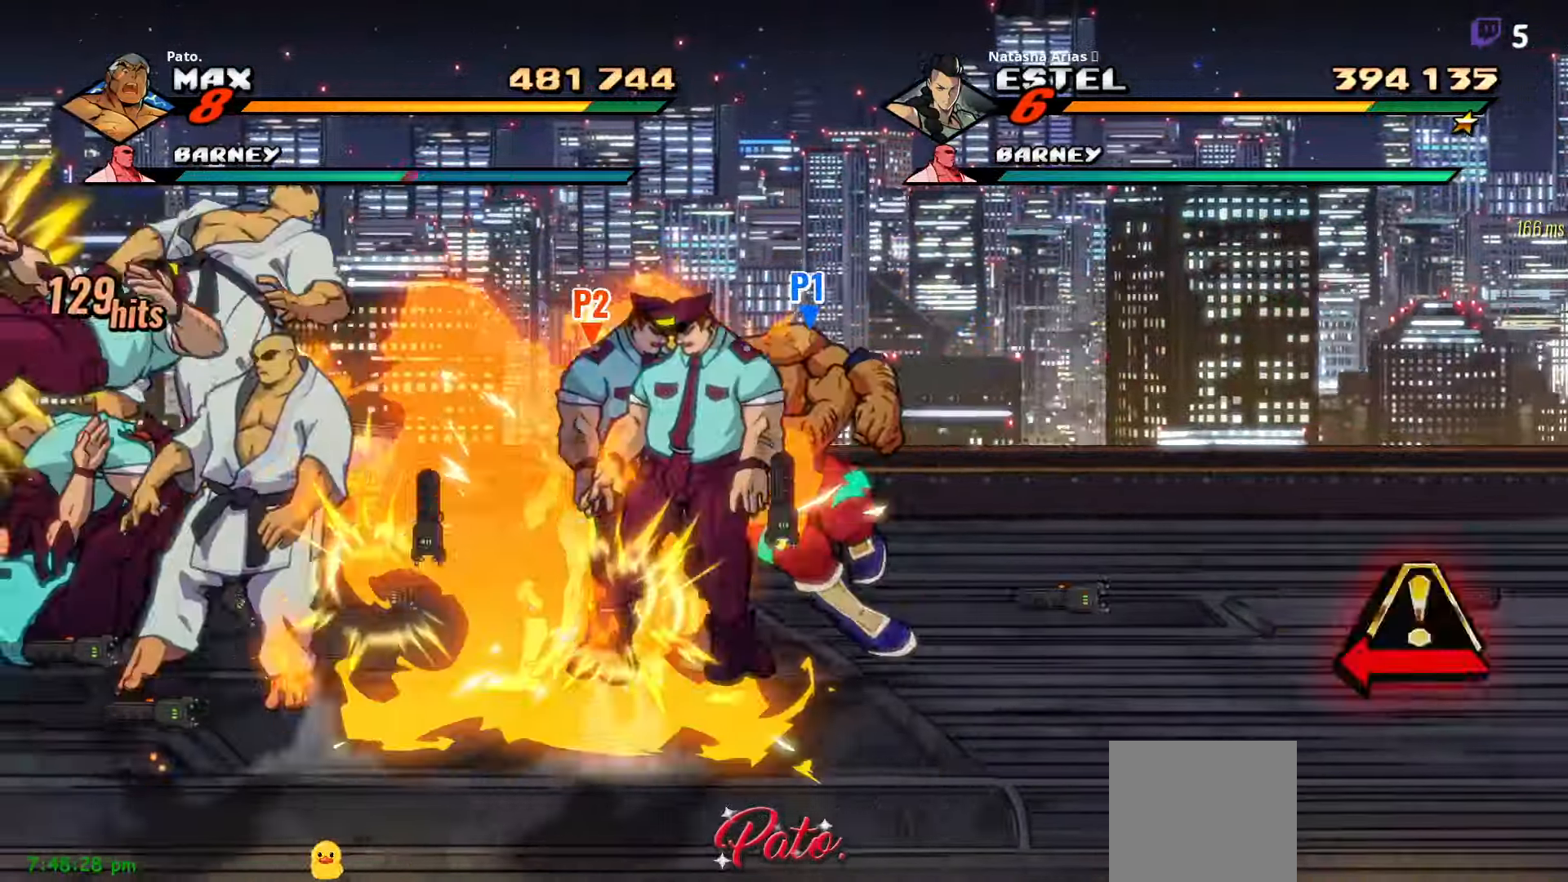
{"buttons": [], "right_stick": "center"}
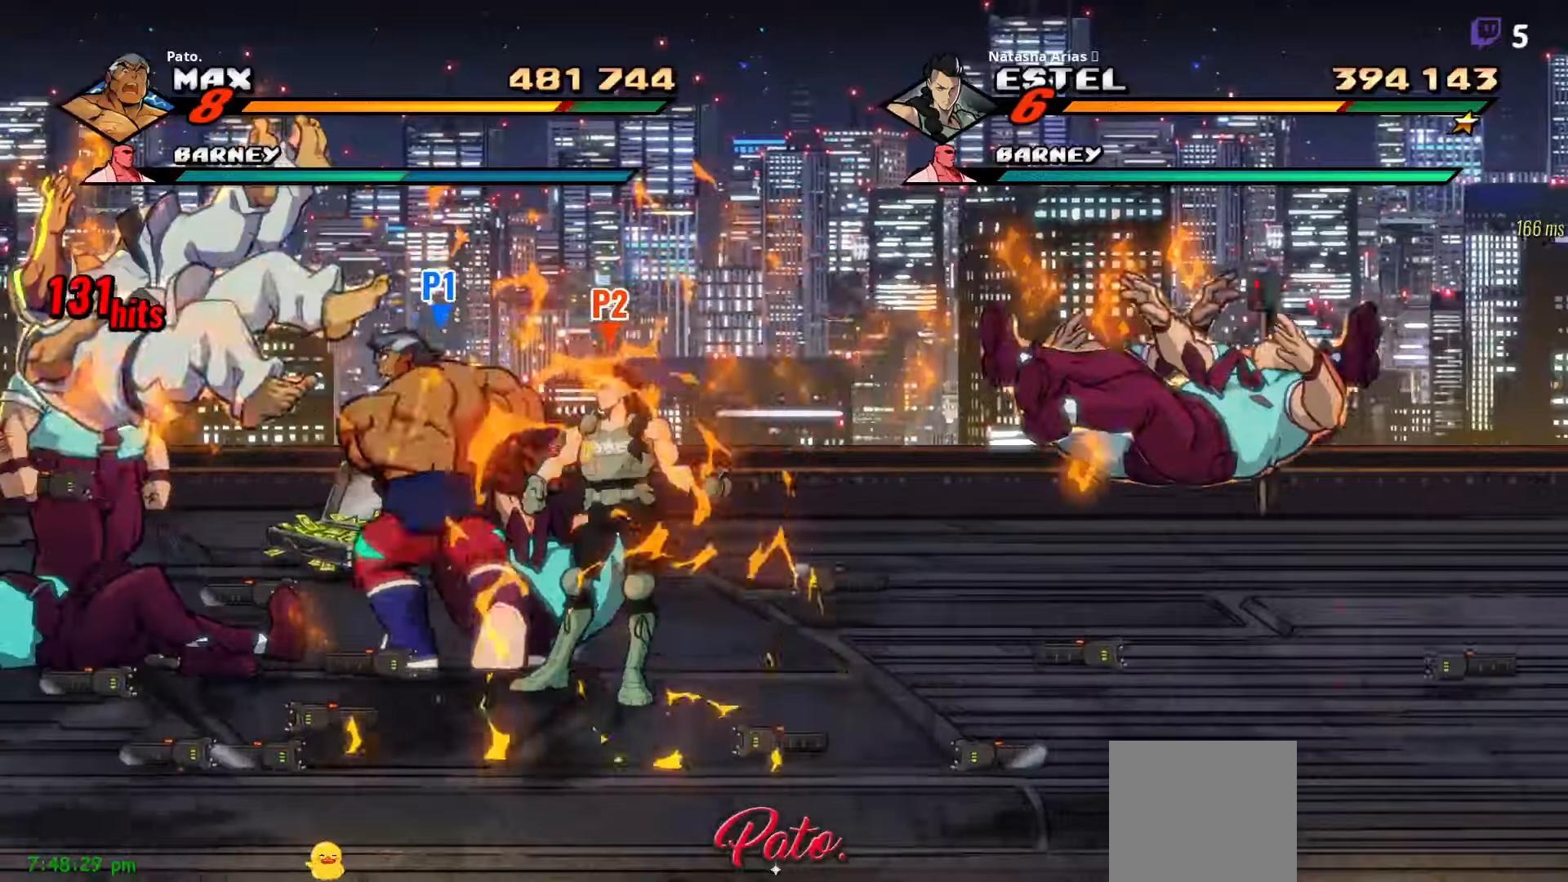
{"buttons": ["Y", "DPAD_LEFT"], "right_stick": "center", "events": [[33, "L1", "down"], [116, "L1", "up"], [366, "DPAD_LEFT", "down"], [466, "Y", "down"]]}
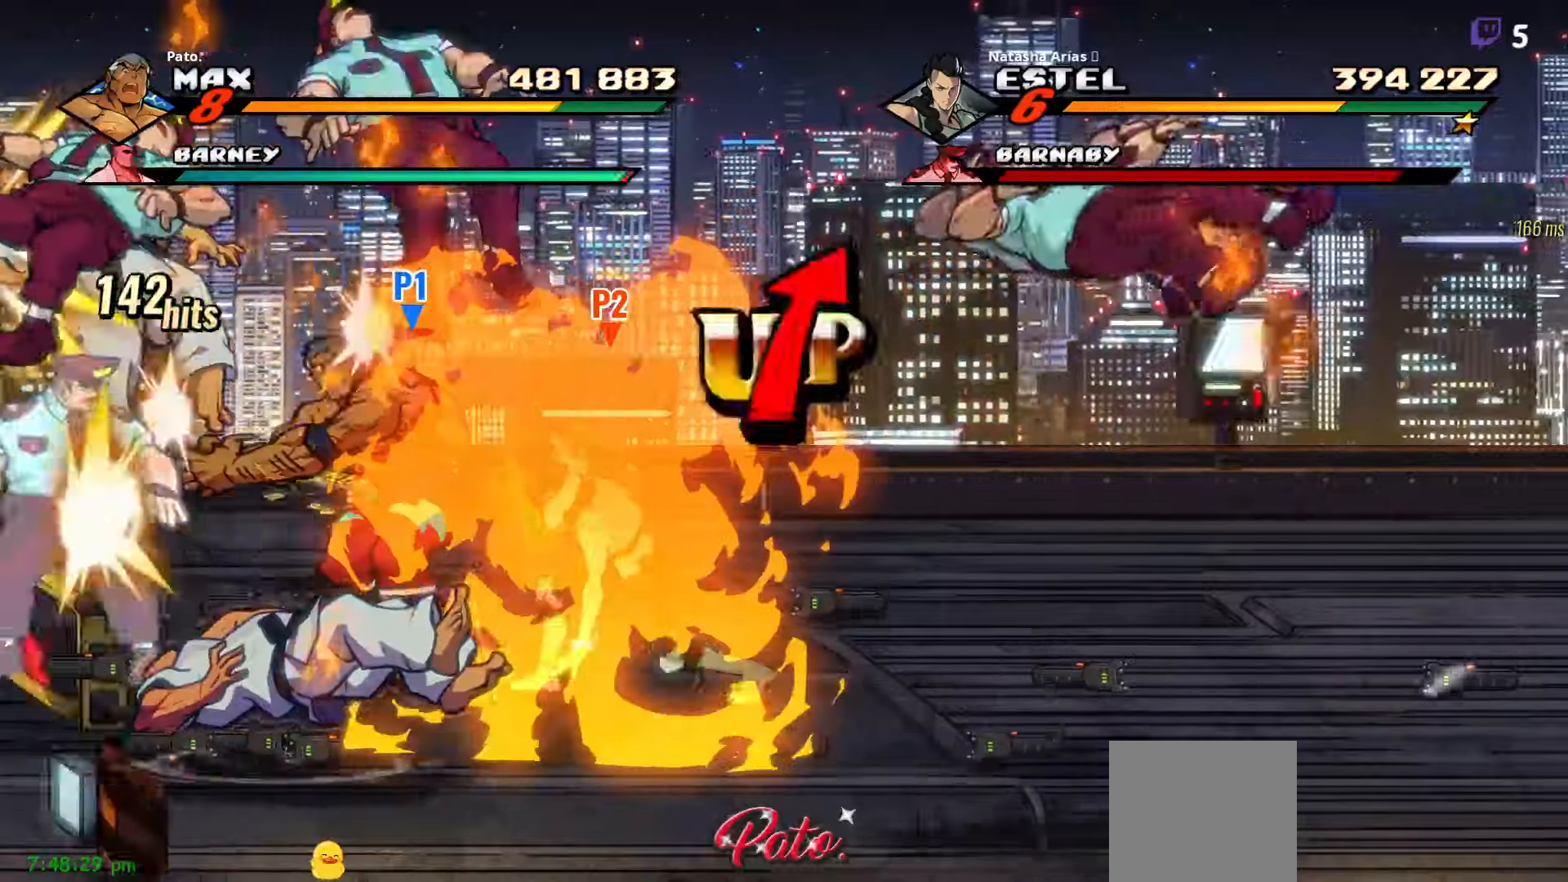
{"buttons": ["Y", "DPAD_LEFT"], "right_stick": "center", "events": [[50, "Y", "up"], [150, "Y", "down"], [233, "Y", "up"], [316, "Y", "down"], [383, "Y", "up"], [466, "Y", "down"]]}
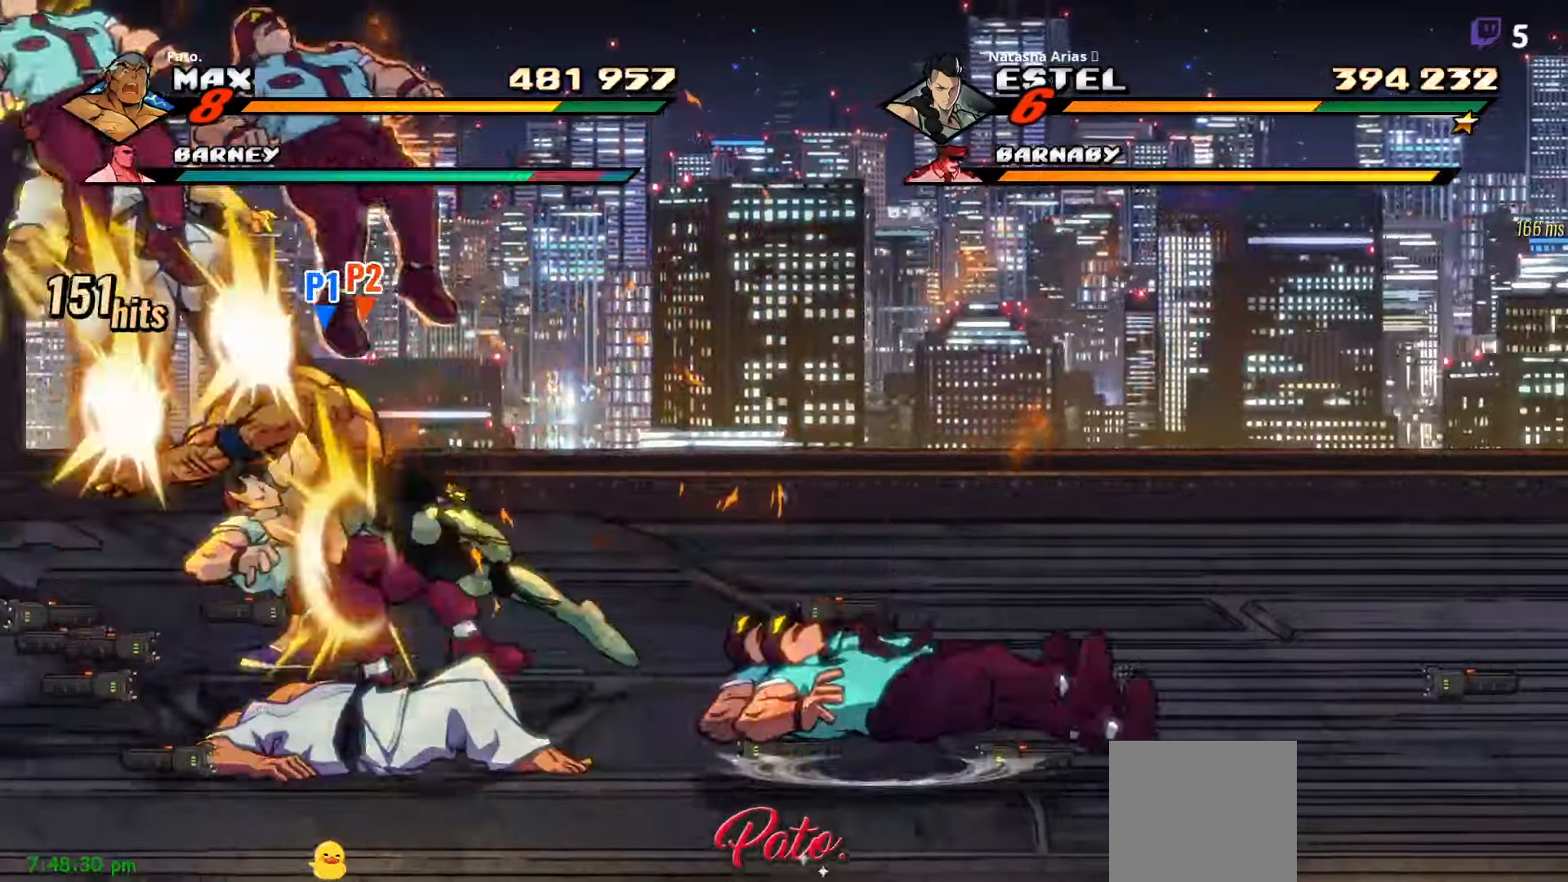
{"buttons": [], "right_stick": "center", "events": [[33, "Y", "up"], [116, "Y", "down"], [150, "DPAD_LEFT", "up"], [183, "Y", "up"], [250, "Y", "down"], [316, "Y", "up"], [383, "Y", "down"], [433, "Y", "up"]]}
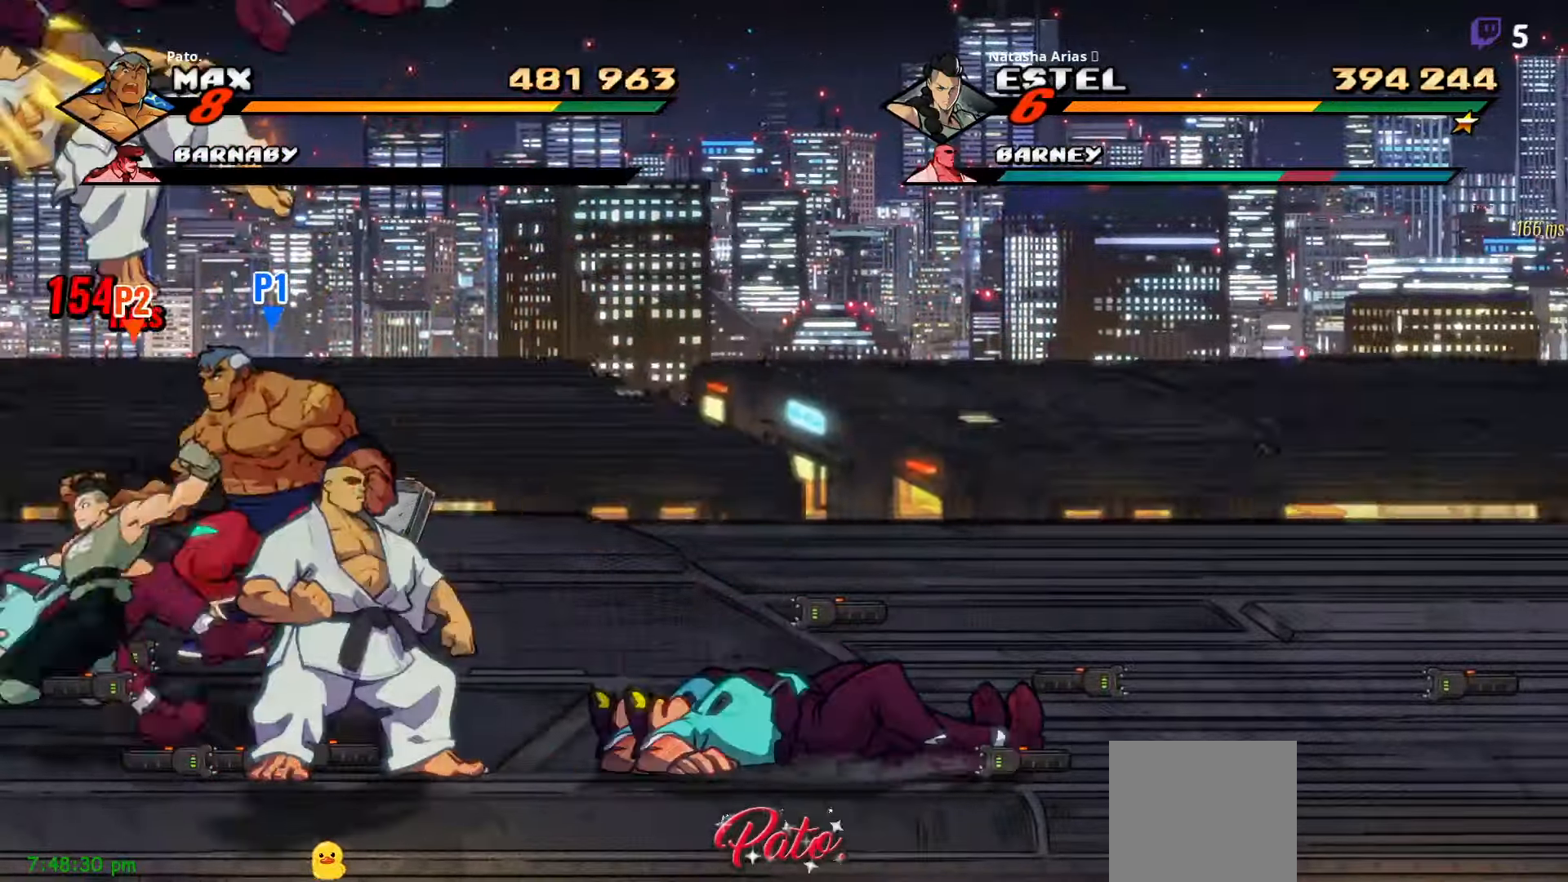
{"buttons": [], "right_stick": "center", "events": [[16, "Y", "down"], [66, "Y", "up"], [150, "Y", "down"], [250, "Y", "up"], [316, "Y", "down"], [366, "Y", "up"], [450, "Y", "down"], [483, "Y", "up"]]}
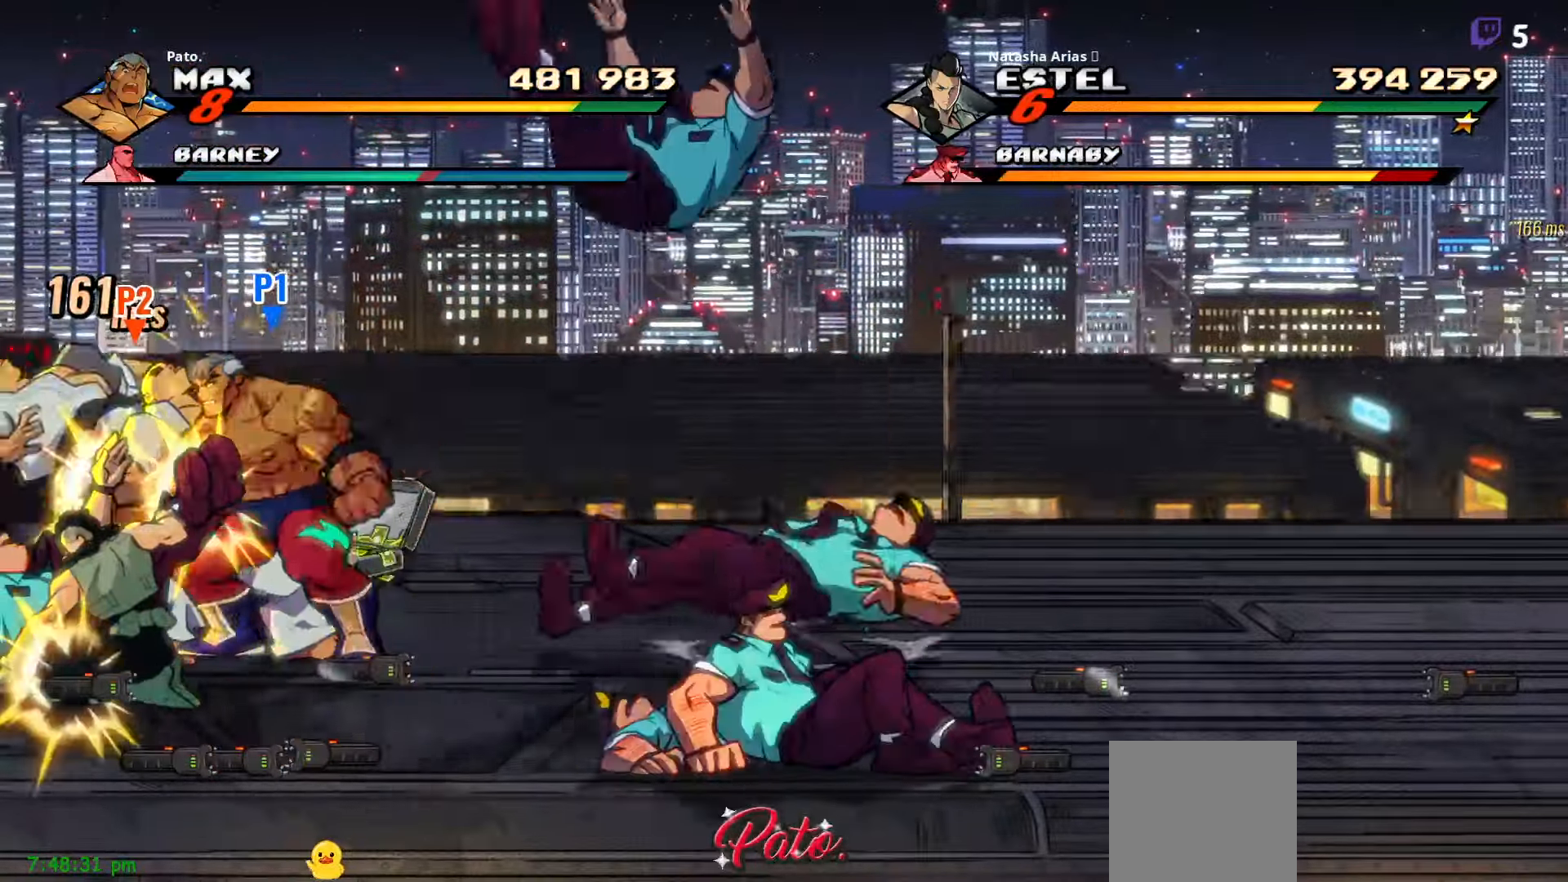
{"buttons": [], "right_stick": "center", "events": [[83, "Y", "down"], [100, "Y", "up"], [200, "Y", "down"], [283, "Y", "up"], [366, "Y", "down"], [466, "Y", "up"]]}
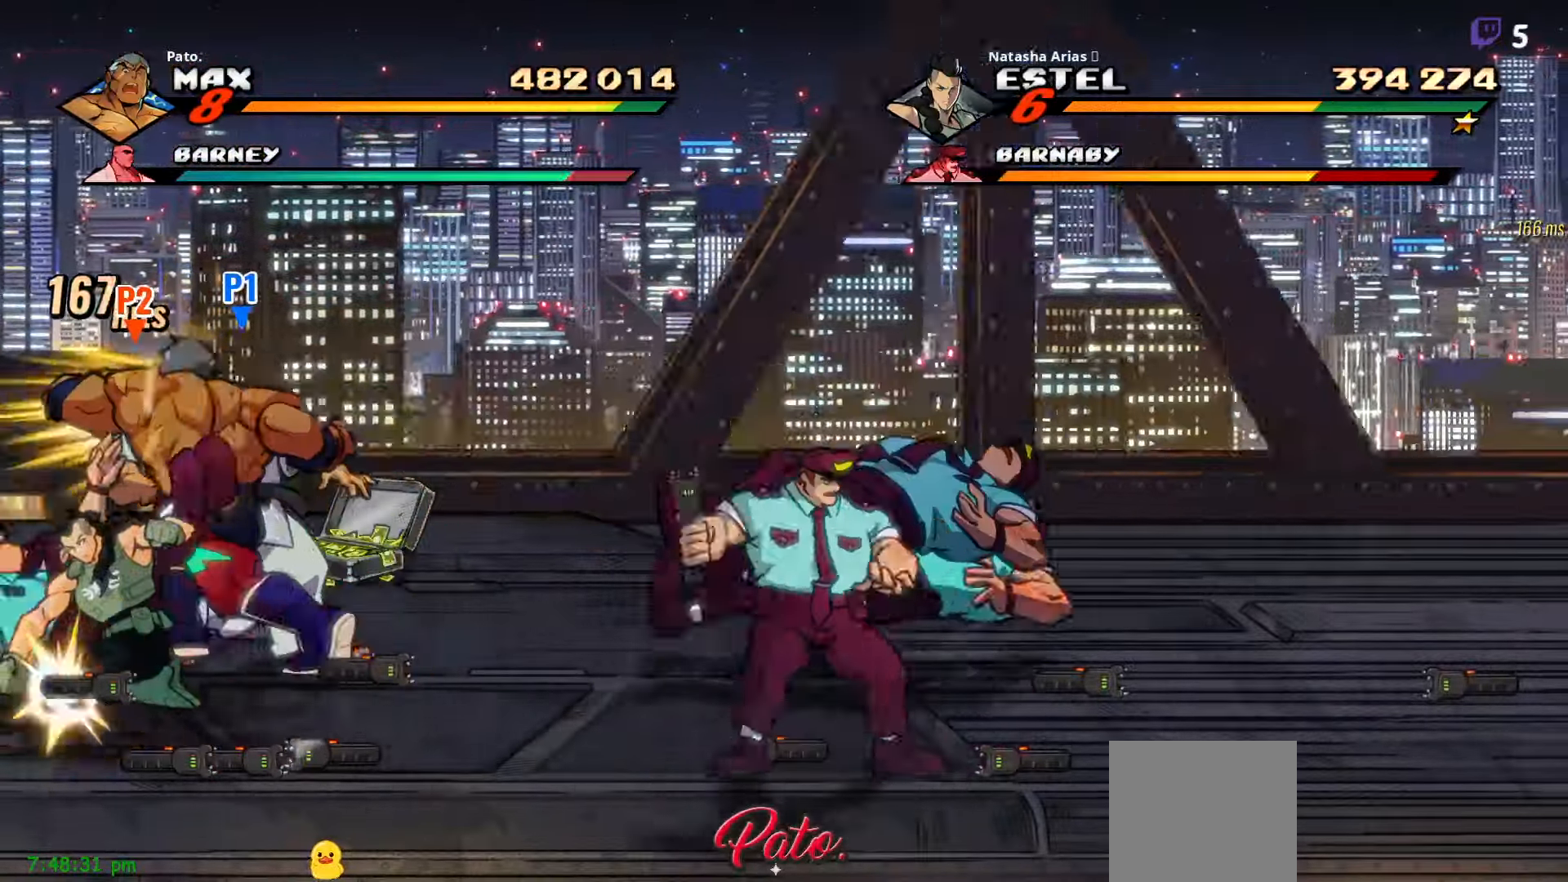
{"buttons": ["Y"], "right_stick": "center", "events": [[16, "Y", "down"], [100, "Y", "up"], [183, "Y", "down"], [250, "Y", "up"], [350, "Y", "down"], [416, "Y", "up"], [466, "Y", "down"]]}
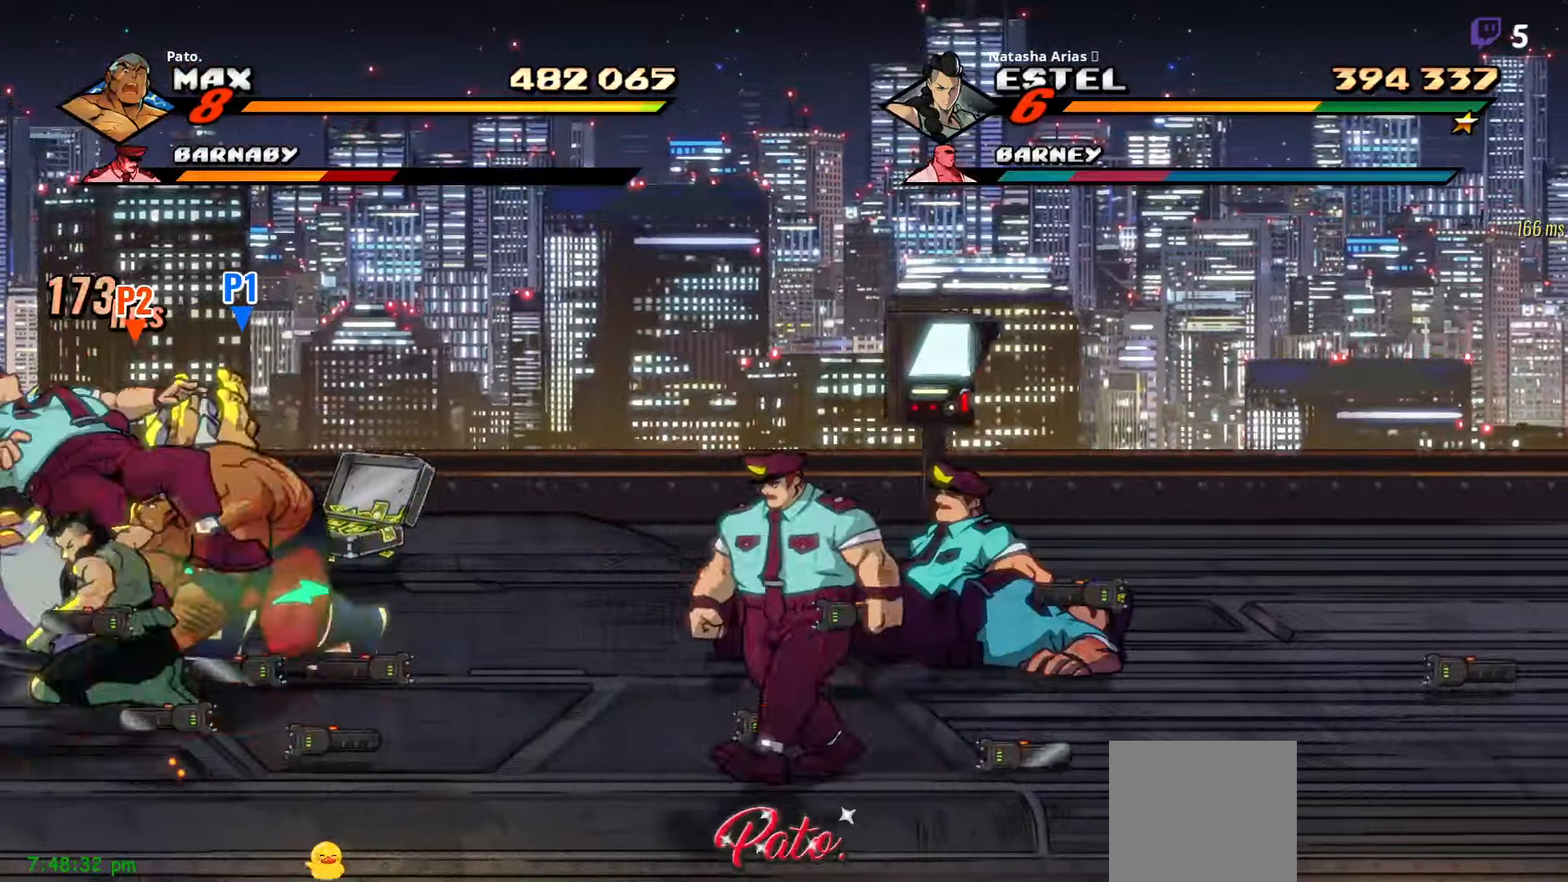
{"buttons": ["Y"], "right_stick": "center", "events": [[150, "Y", "up"], [216, "Y", "down"], [300, "Y", "up"], [350, "Y", "down"], [416, "Y", "up"], [500, "Y", "down"]]}
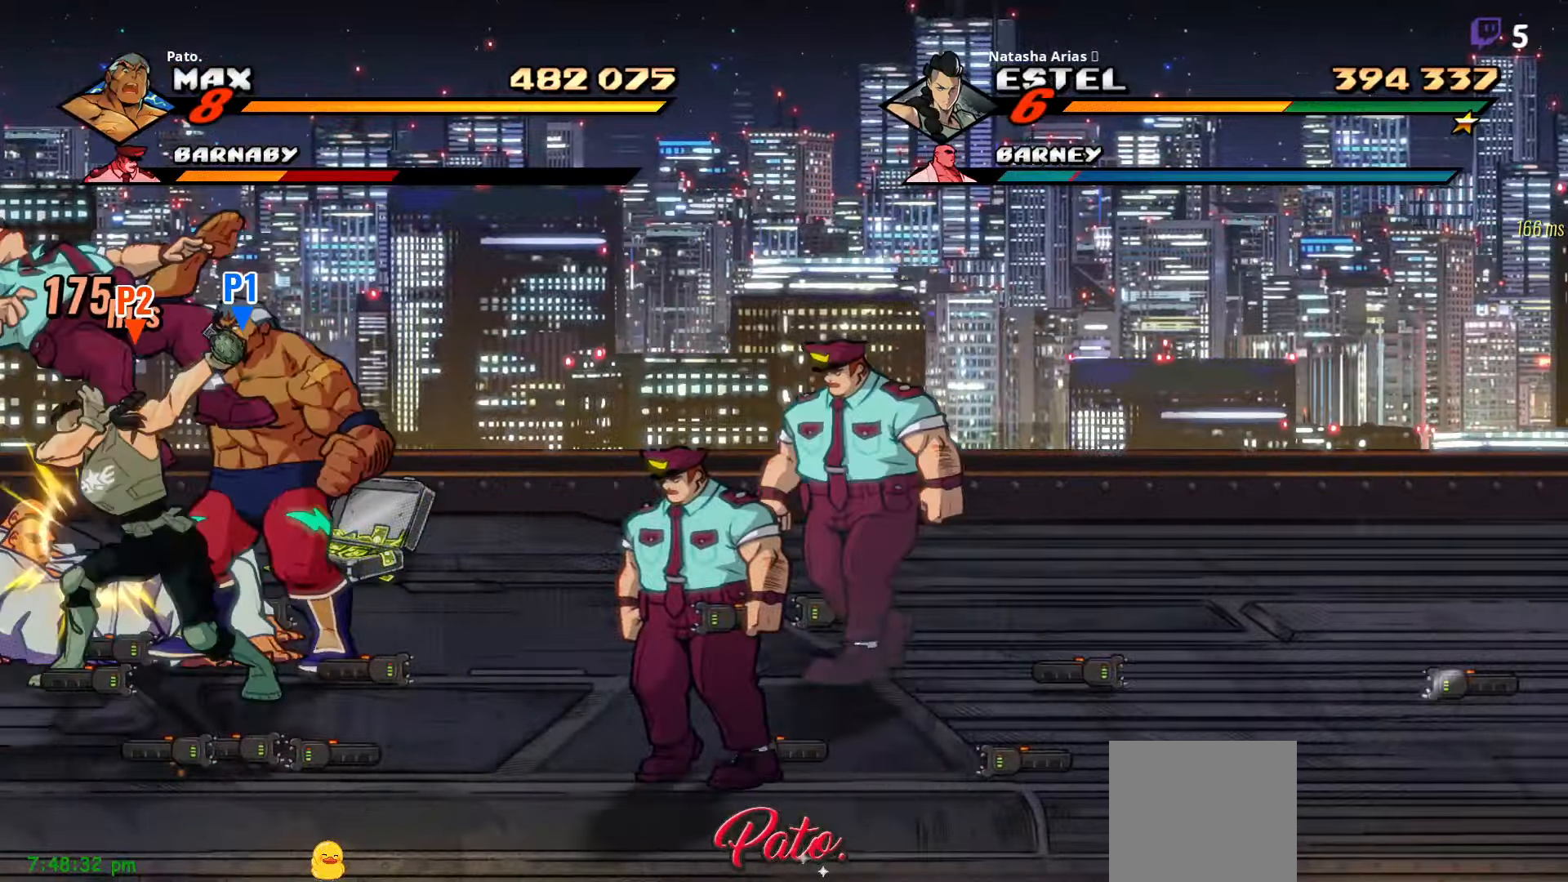
{"buttons": ["Y"], "right_stick": "center", "events": [[83, "Y", "up"], [150, "Y", "down"], [216, "Y", "up"], [300, "Y", "down"], [366, "Y", "up"], [450, "Y", "down"]]}
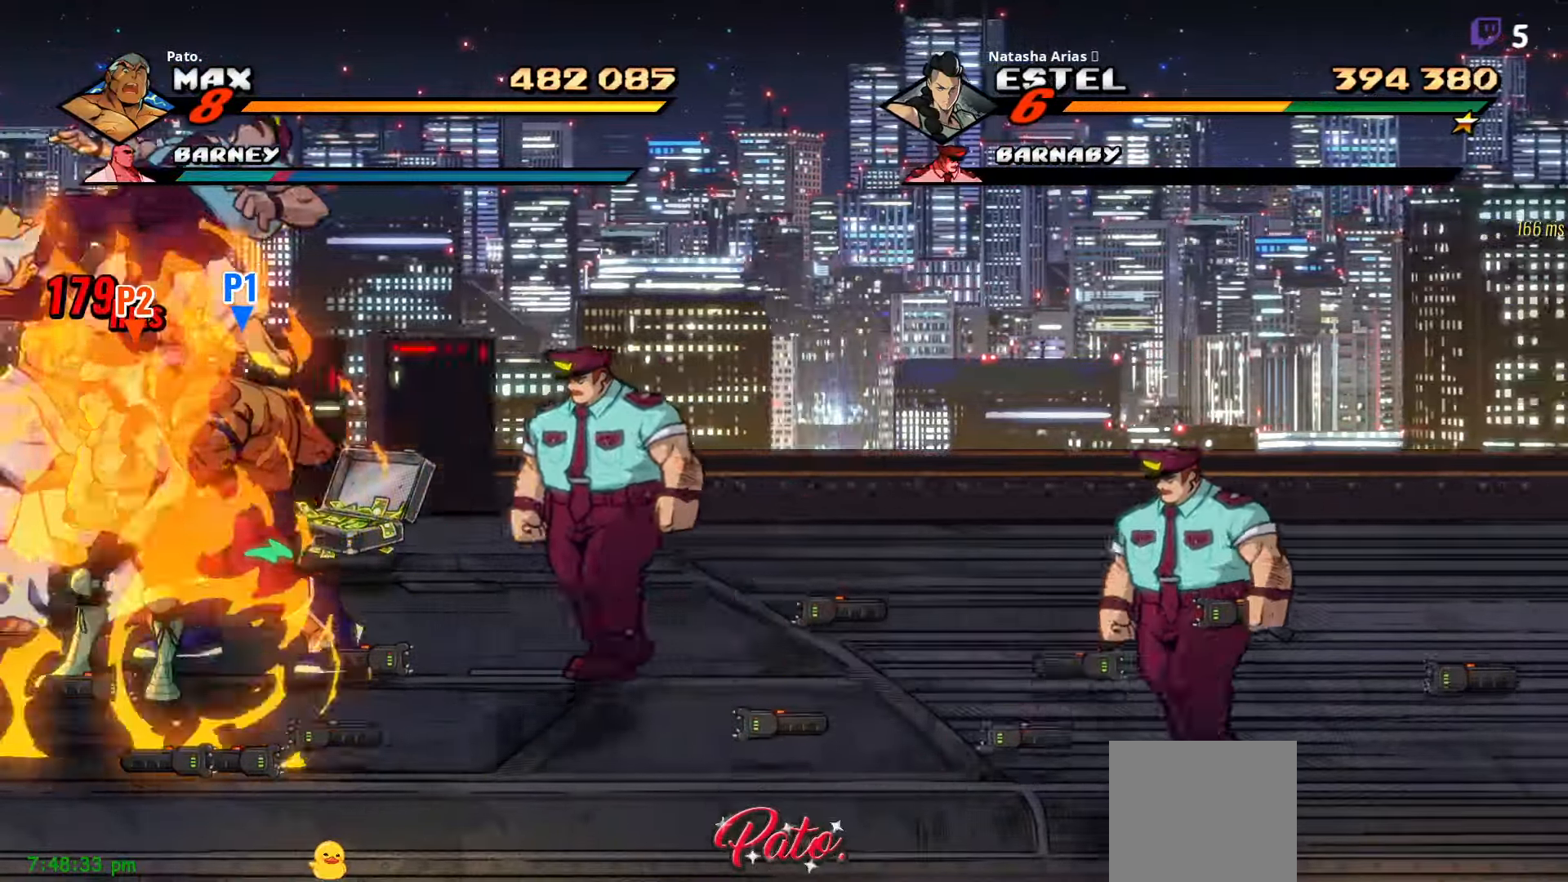
{"buttons": ["DPAD_RIGHT"], "right_stick": "center", "events": [[33, "Y", "up"], [83, "L1", "down"], [83, "L2", "down"], [166, "L1", "up"], [166, "L2", "up"], [266, "DPAD_RIGHT", "down"]]}
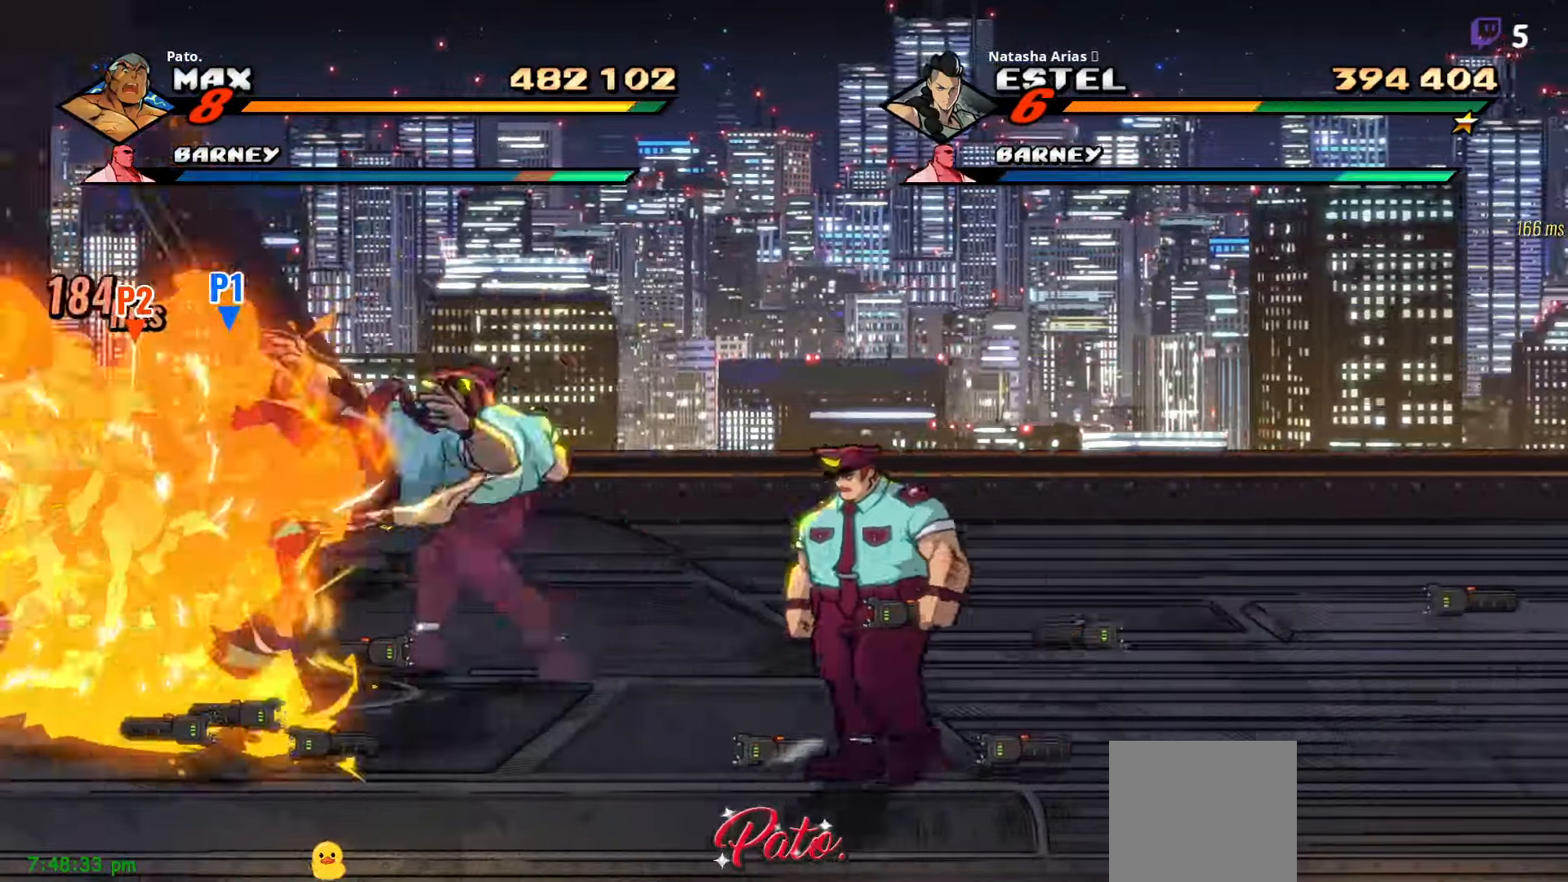
{"buttons": ["Y", "DPAD_RIGHT"], "right_stick": "center", "events": [[50, "Y", "down"], [133, "Y", "up"], [216, "Y", "down"], [316, "Y", "up"], [450, "Y", "down"]]}
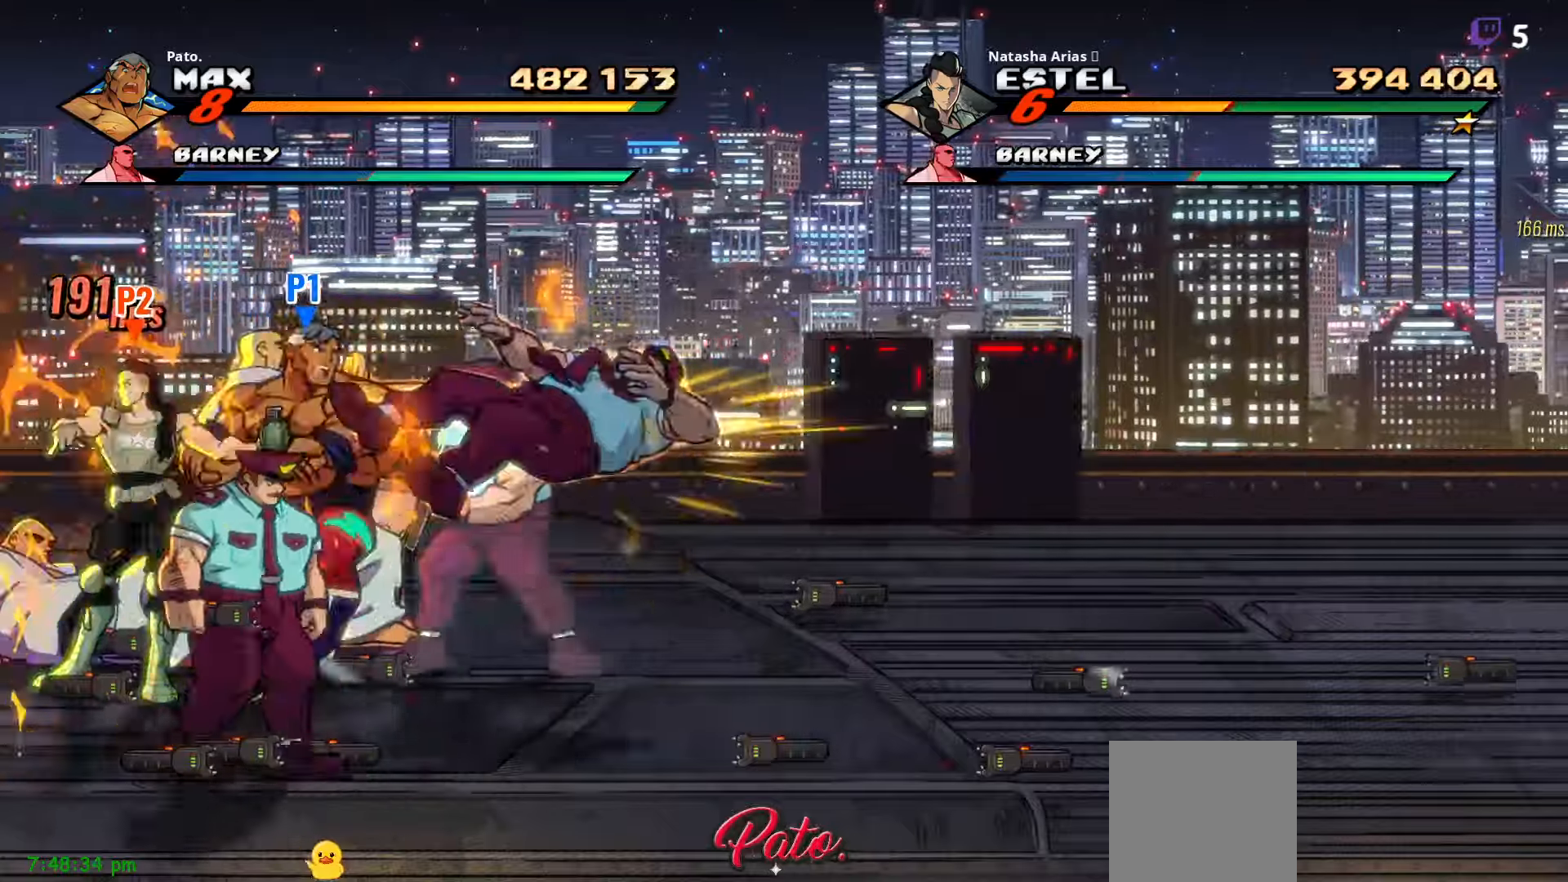
{"buttons": [], "right_stick": "center"}
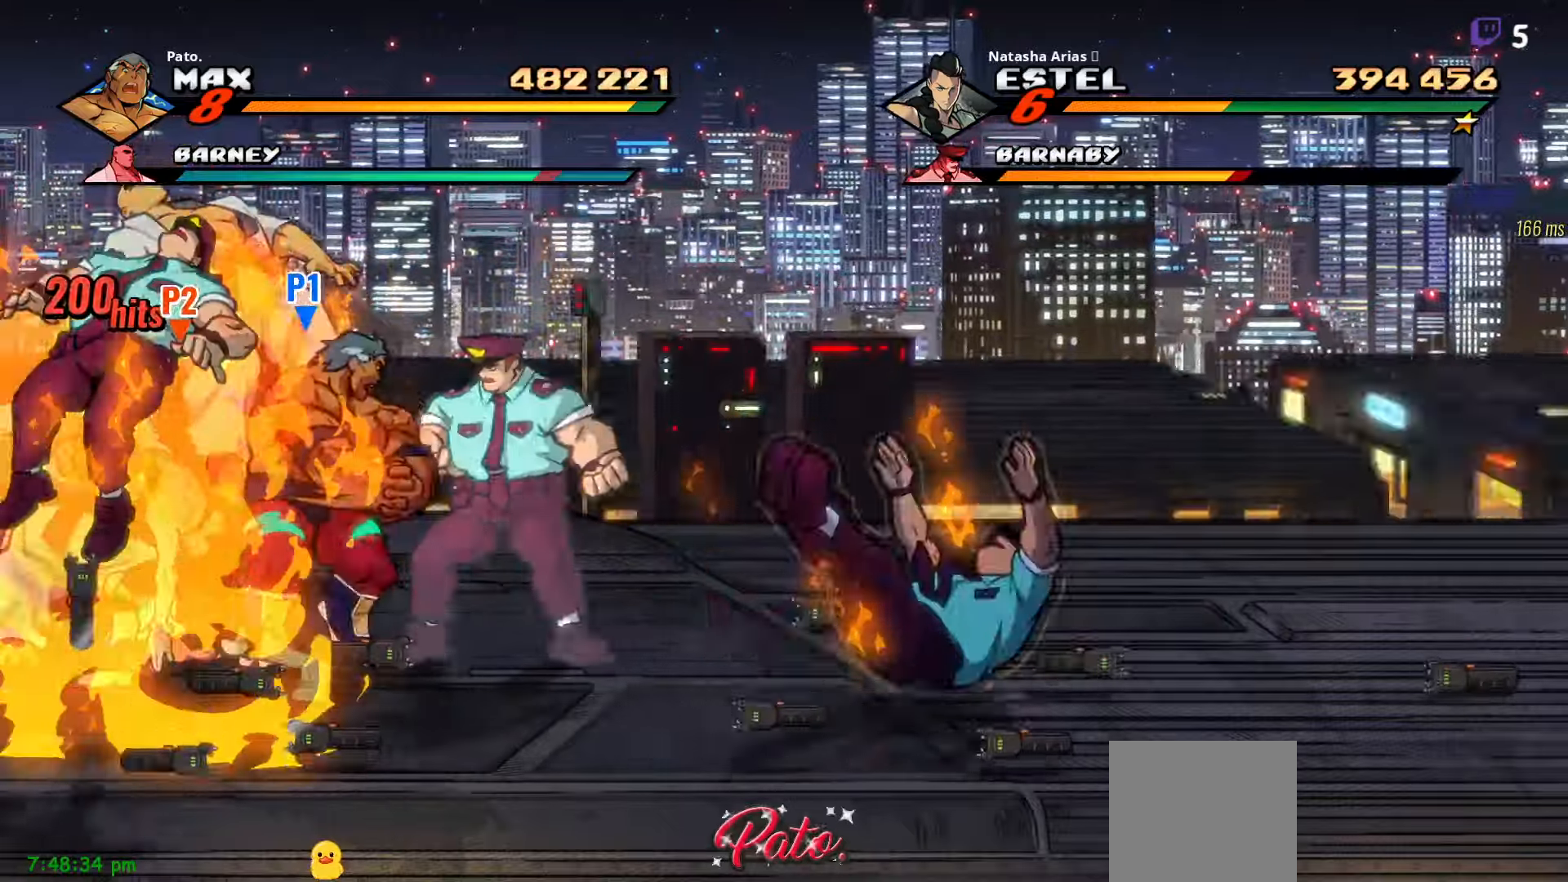
{"buttons": [], "right_stick": "center", "events": [[33, "L1", "down"], [150, "L1", "up"], [200, "L1", "down"], [283, "L1", "up"], [300, "L1", "down"], [383, "L1", "up"], [417, "L1", "down"], [483, "L1", "up"]]}
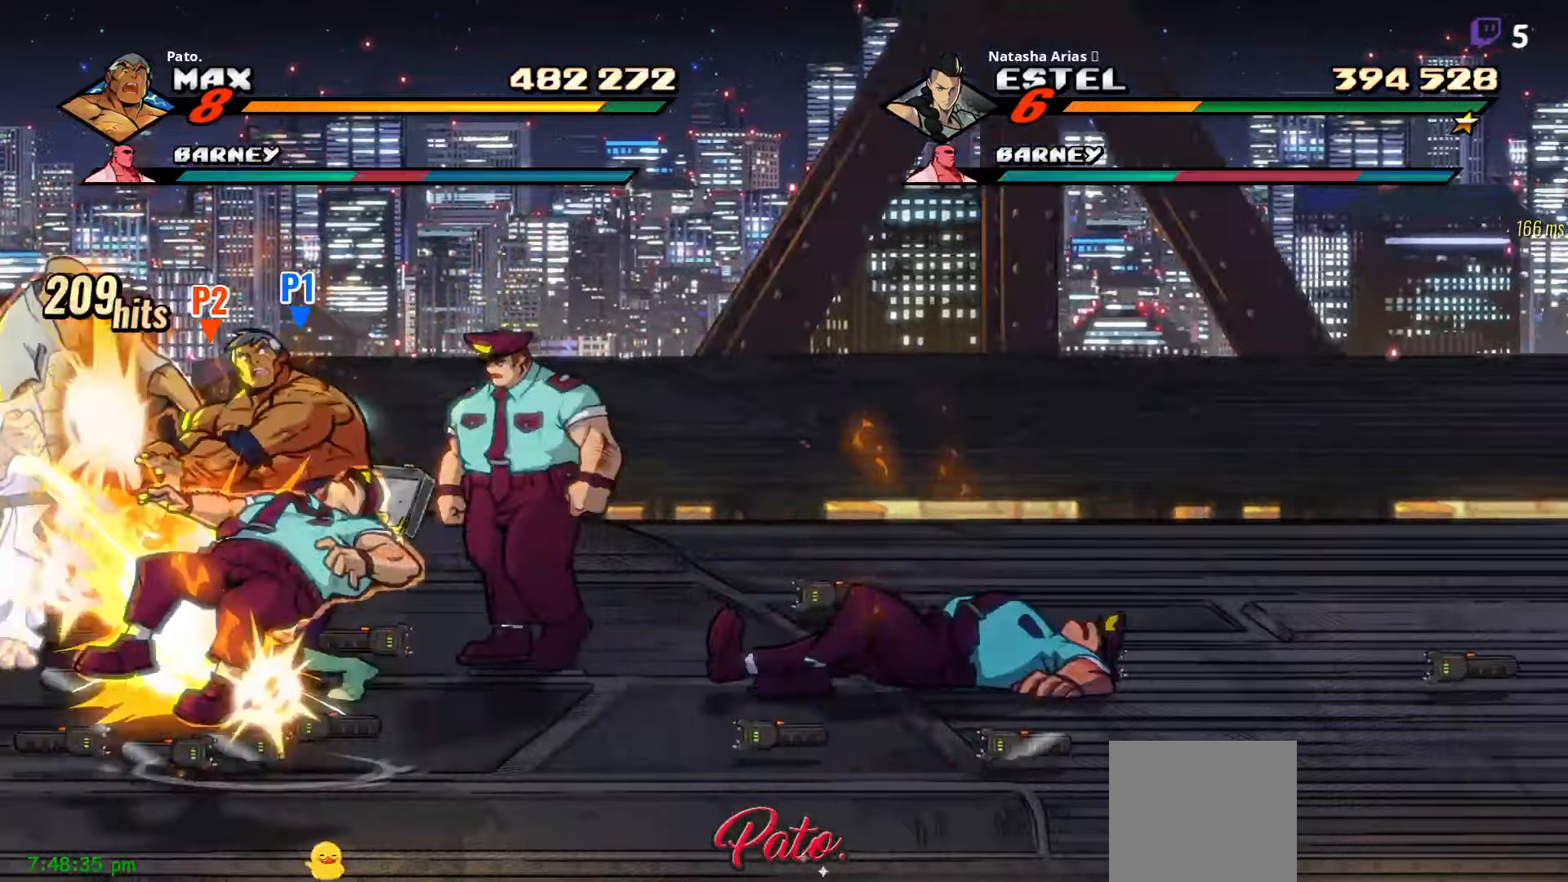
{"buttons": [], "right_stick": "center", "events": [[67, "L1", "down"], [183, "L1", "up"], [250, "L1", "down"], [350, "L1", "up"], [417, "L1", "down"], [483, "L1", "up"]]}
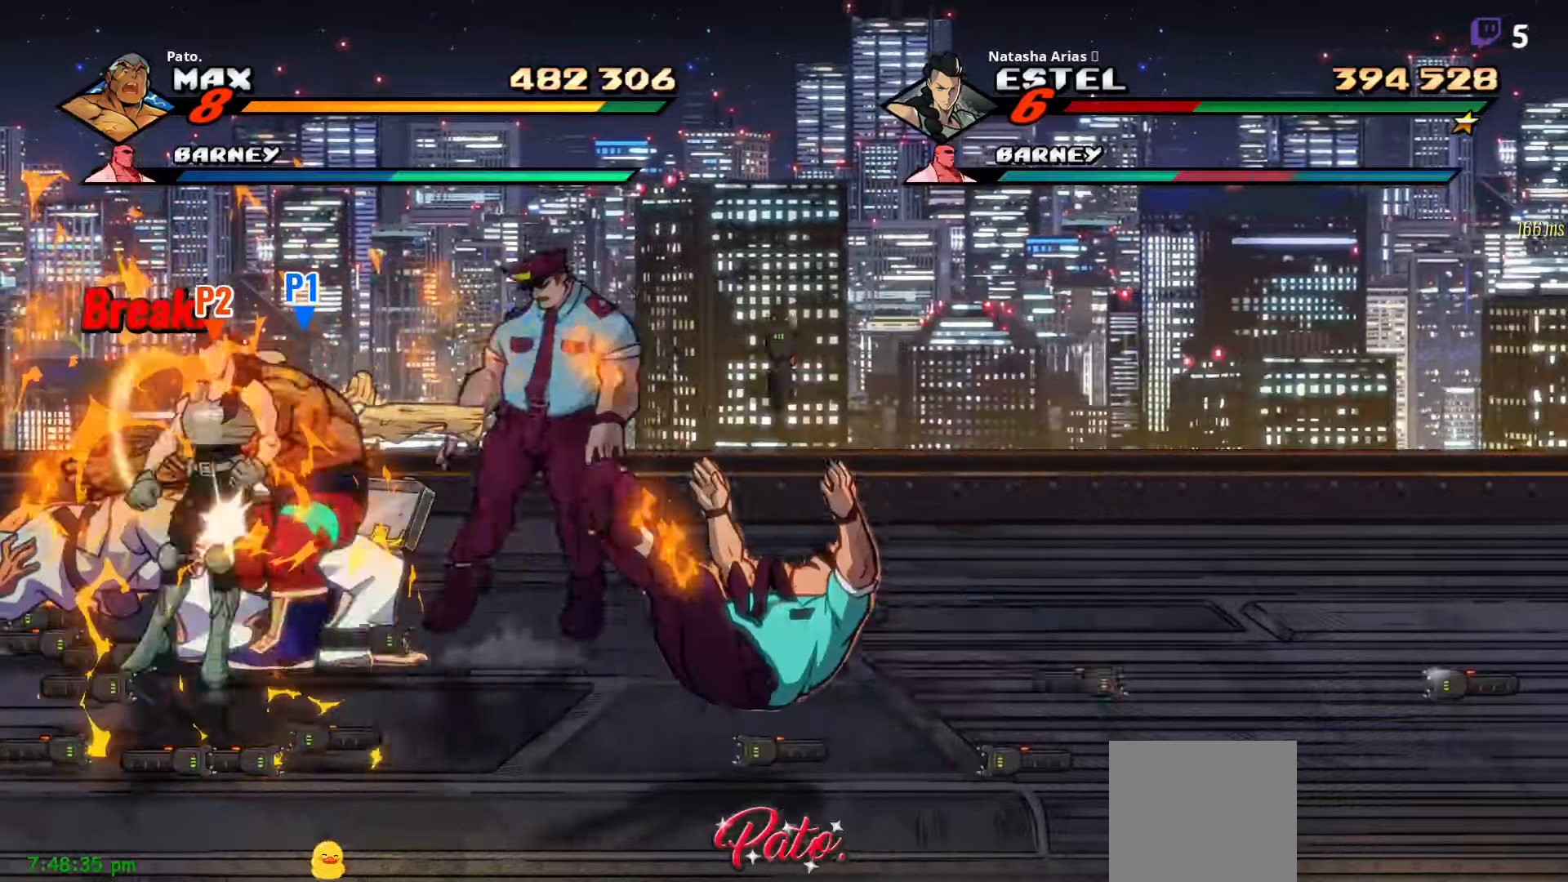
{"buttons": [], "right_stick": "center", "events": [[17, "L1", "down"], [83, "L1", "up"]]}
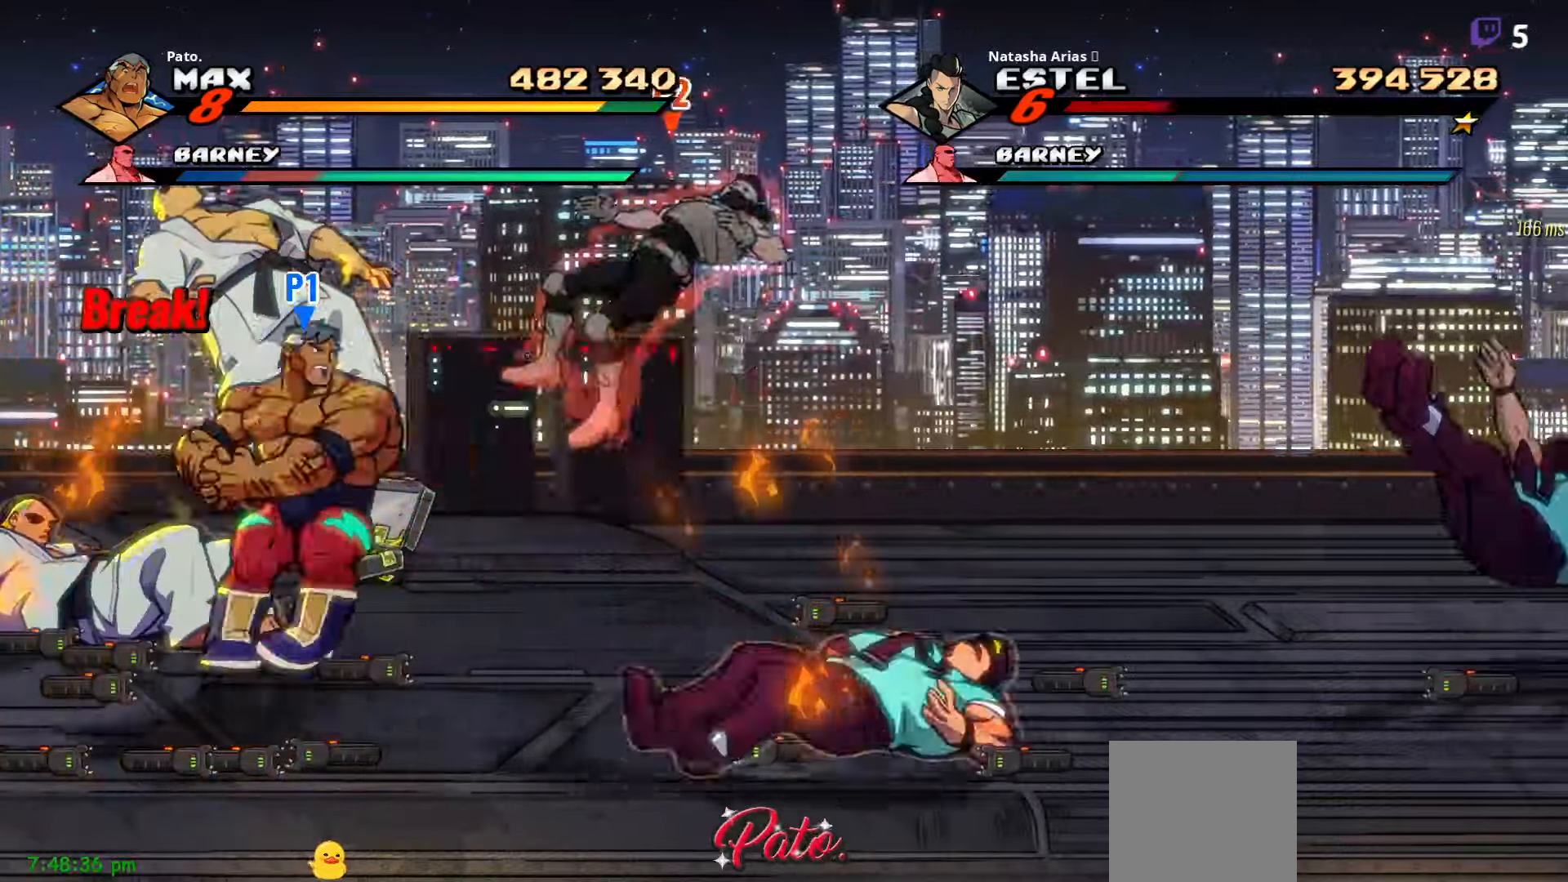
{"buttons": ["Y"], "right_stick": "center", "events": [[17, "Y", "down"], [117, "Y", "up"], [183, "Y", "down"], [267, "Y", "up"], [333, "Y", "down"], [417, "Y", "up"], [467, "Y", "down"]]}
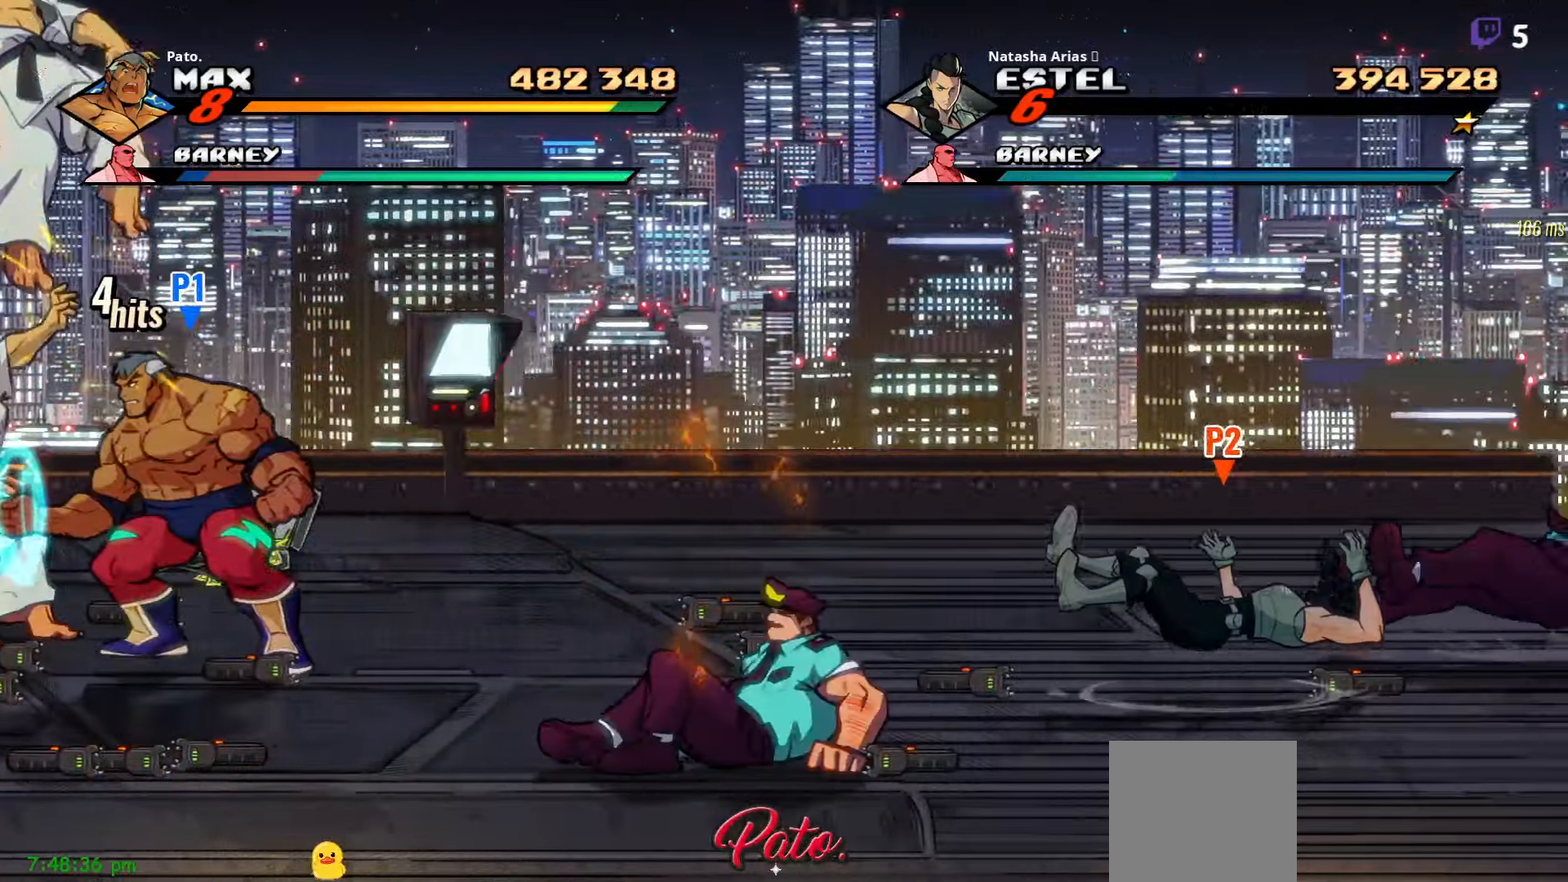
{"buttons": [], "right_stick": "center", "events": [[33, "Y", "up"], [117, "Y", "down"], [200, "Y", "up"], [300, "L1", "down"], [400, "L1", "up"]]}
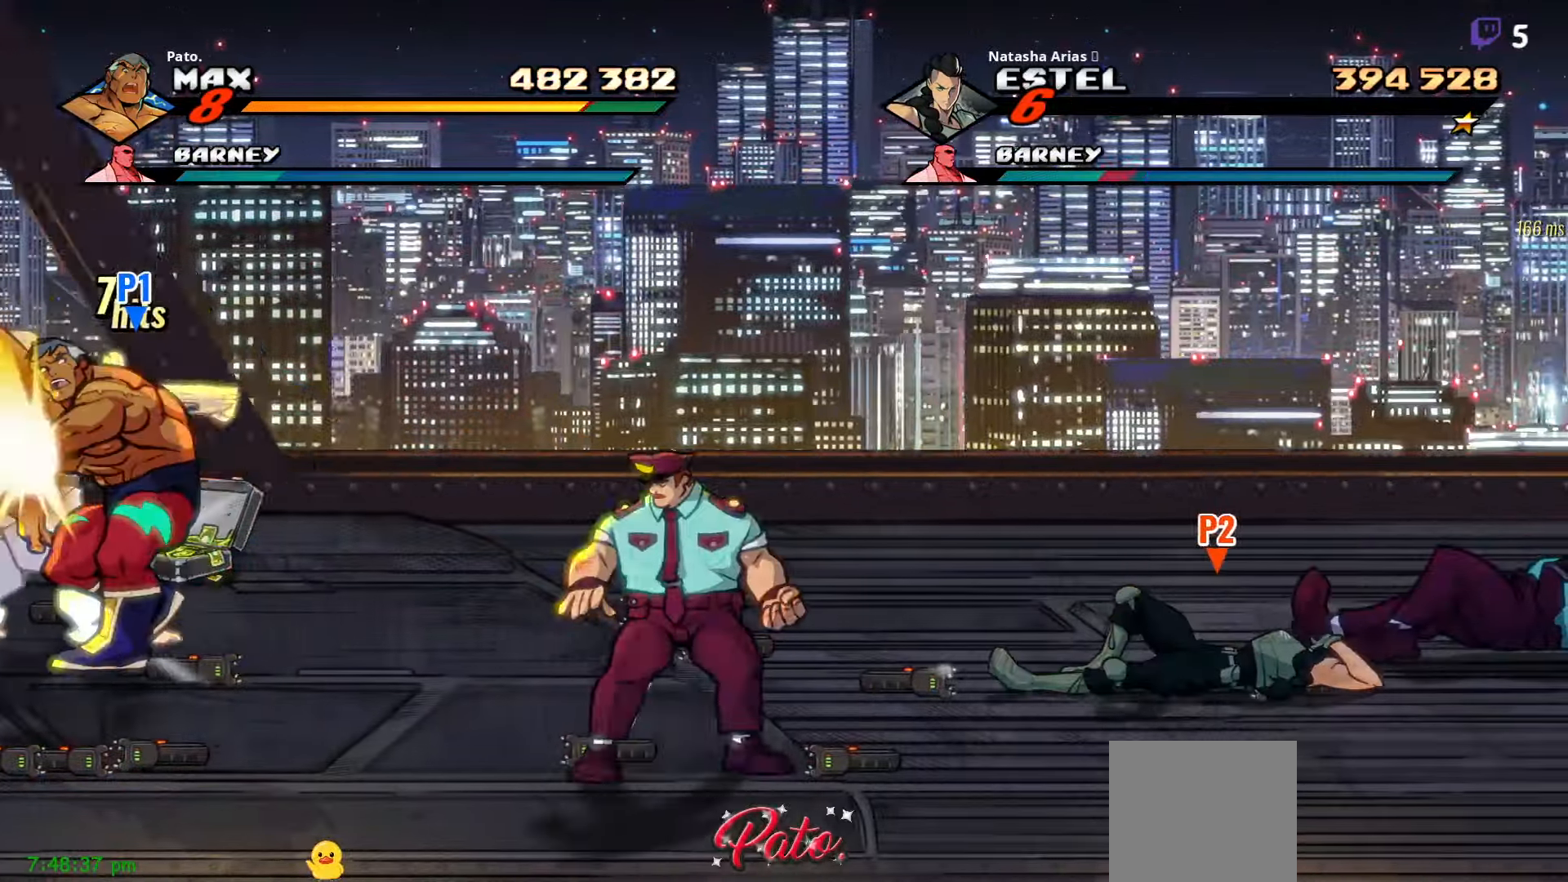
{"buttons": ["Y"], "right_stick": "center", "events": [[17, "L1", "down"], [50, "L1", "up"], [117, "Y", "down"], [200, "Y", "up"], [283, "Y", "down"], [367, "Y", "up"], [483, "Y", "down"]]}
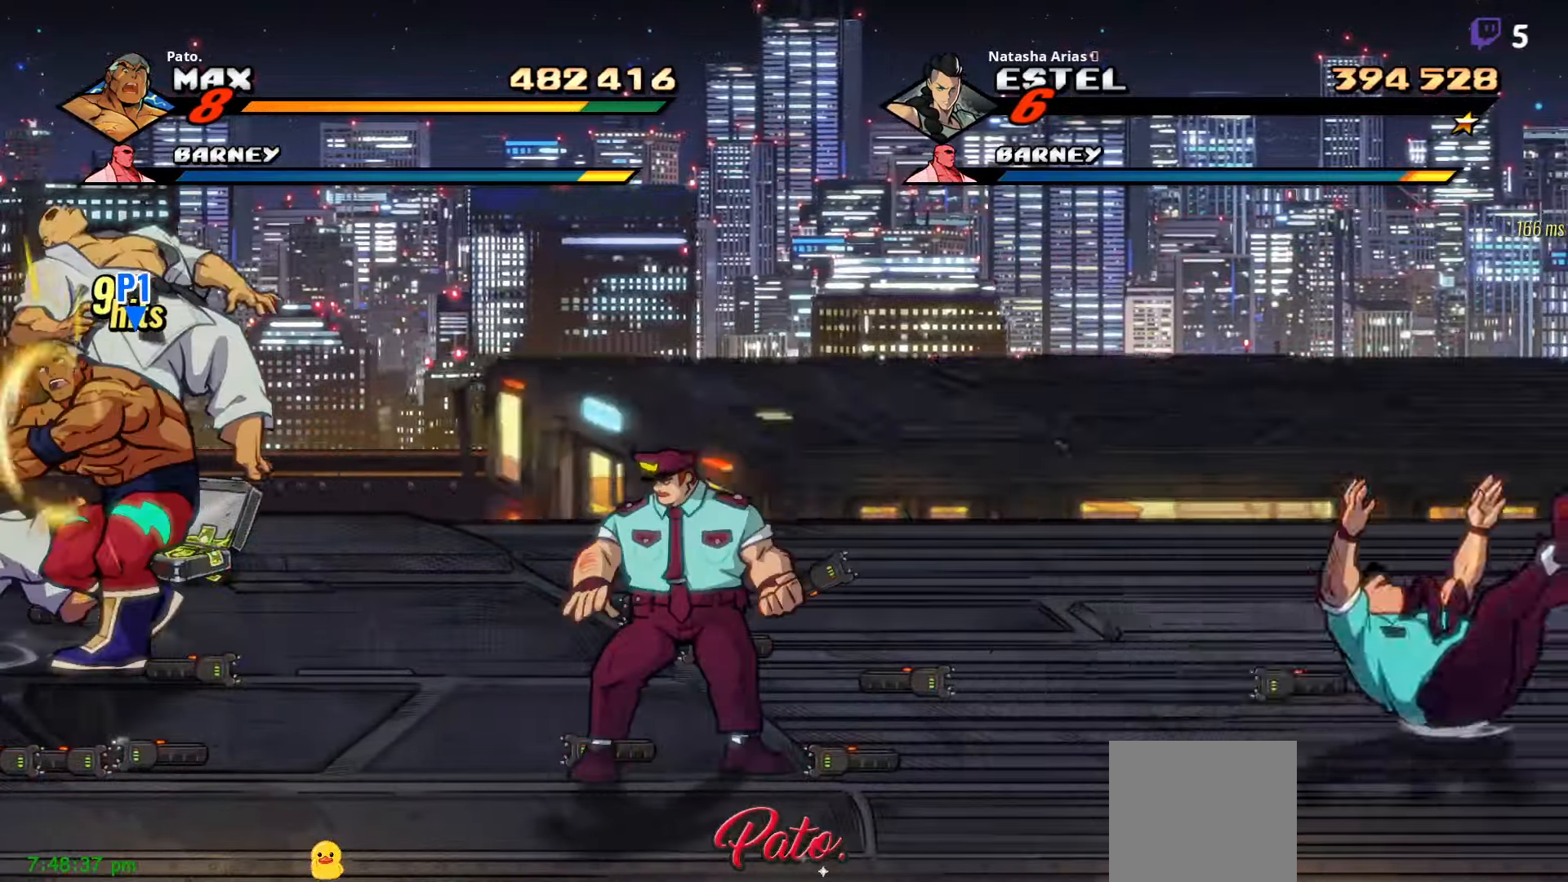
{"buttons": [], "right_stick": "center", "events": [[67, "Y", "up"], [183, "Y", "down"], [267, "Y", "up"], [350, "Y", "down"], [433, "Y", "up"]]}